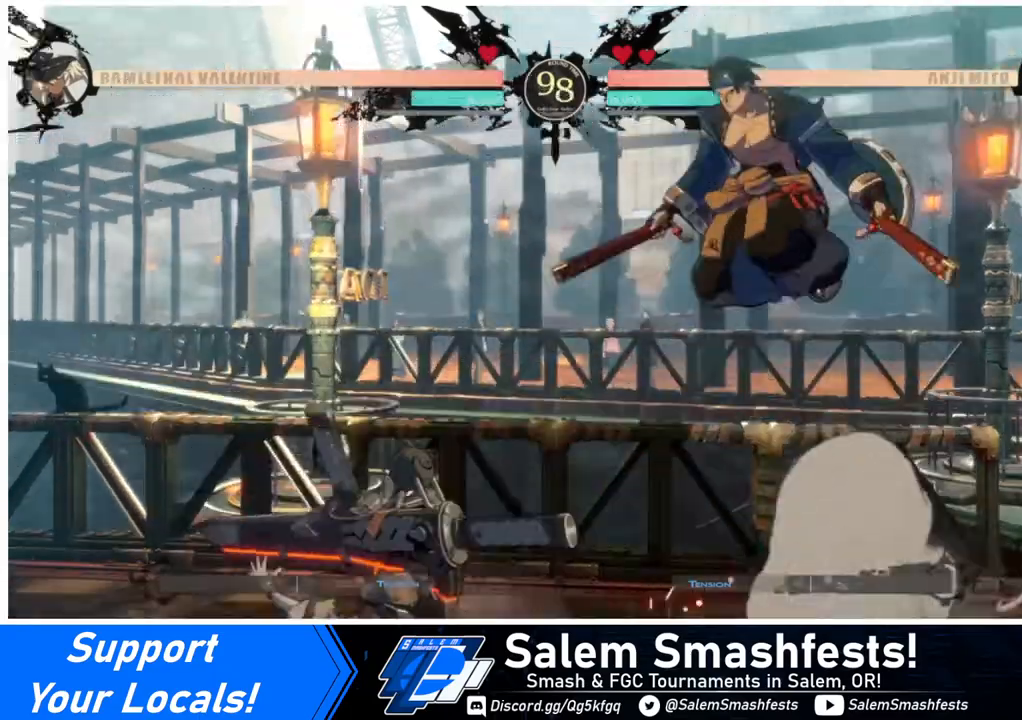
Gameplay with a controller (arcade stick); each line is a JSON object with the inputs held at the frame after it. "events" lists button and stick changes between this image and that frame as [ms after this image, input, new state], when the widget could be followed in between. Not read: L3 R3.
{"buttons": ["DPAD_LEFT"], "events": [[200, "DPAD_DOWN", "up"], [280, "DPAD_LEFT", "down"]]}
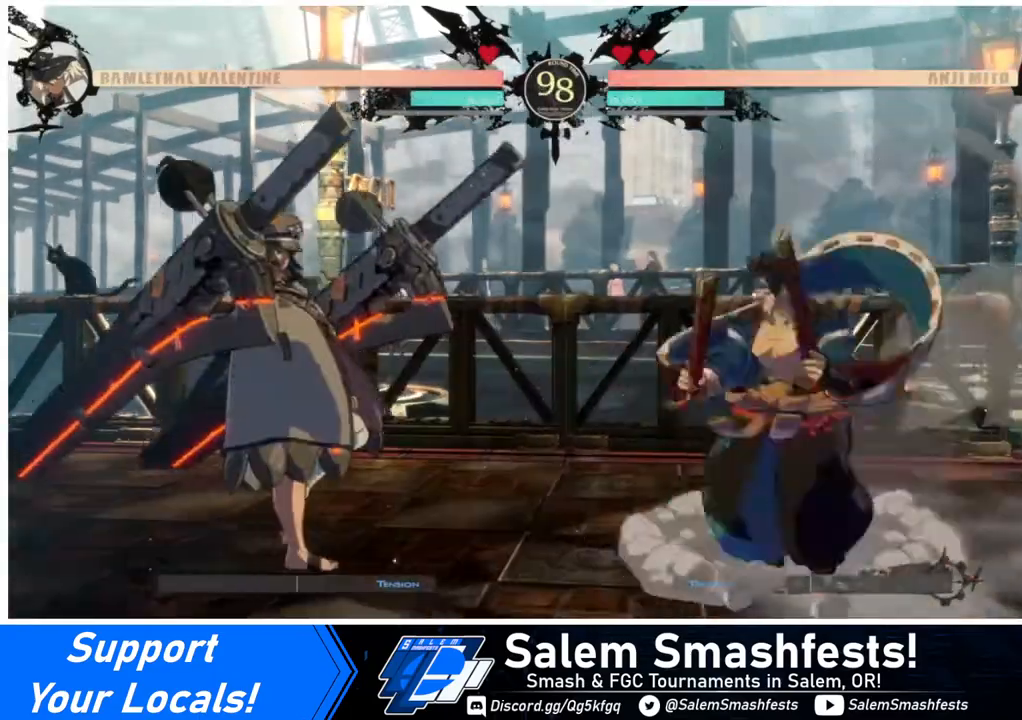
{"buttons": [], "events": [[160, "DPAD_LEFT", "up"], [160, "DPAD_RIGHT", "down"], [240, "DPAD_LEFT", "down"], [240, "DPAD_RIGHT", "up"], [280, "DPAD_UP", "down"], [440, "DPAD_UP", "up"], [480, "DPAD_LEFT", "up"]]}
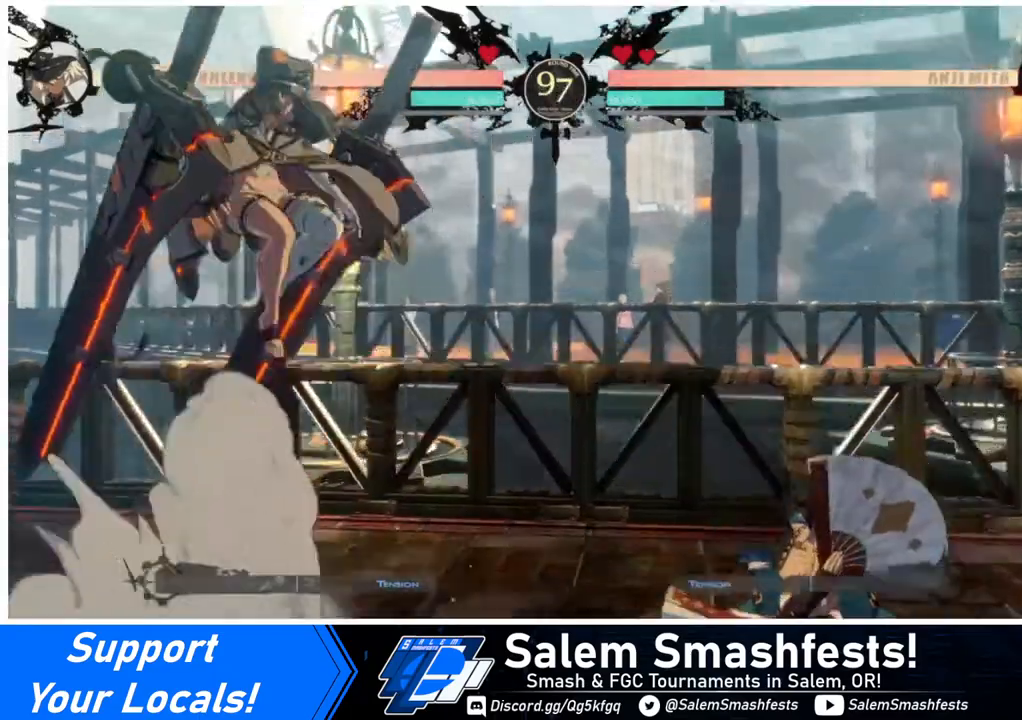
{"buttons": [], "events": [[240, "TRIANGLE", "down"], [320, "TRIANGLE", "up"]]}
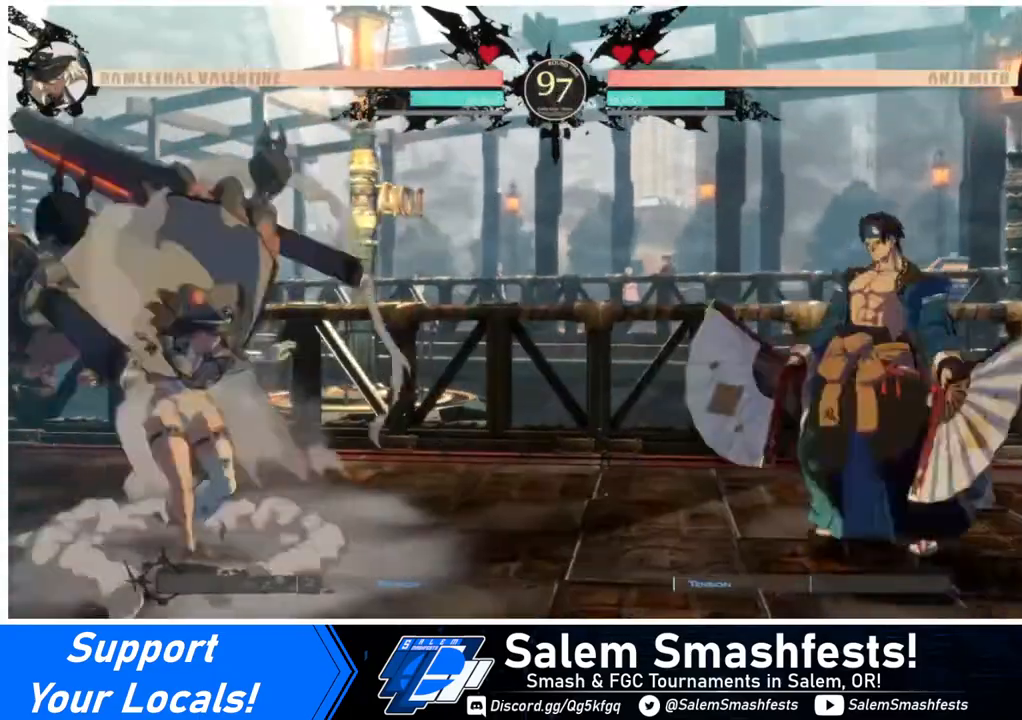
{"buttons": ["DPAD_LEFT"], "events": [[40, "DPAD_RIGHT", "down"], [80, "DPAD_RIGHT", "up"], [240, "DPAD_LEFT", "down"]]}
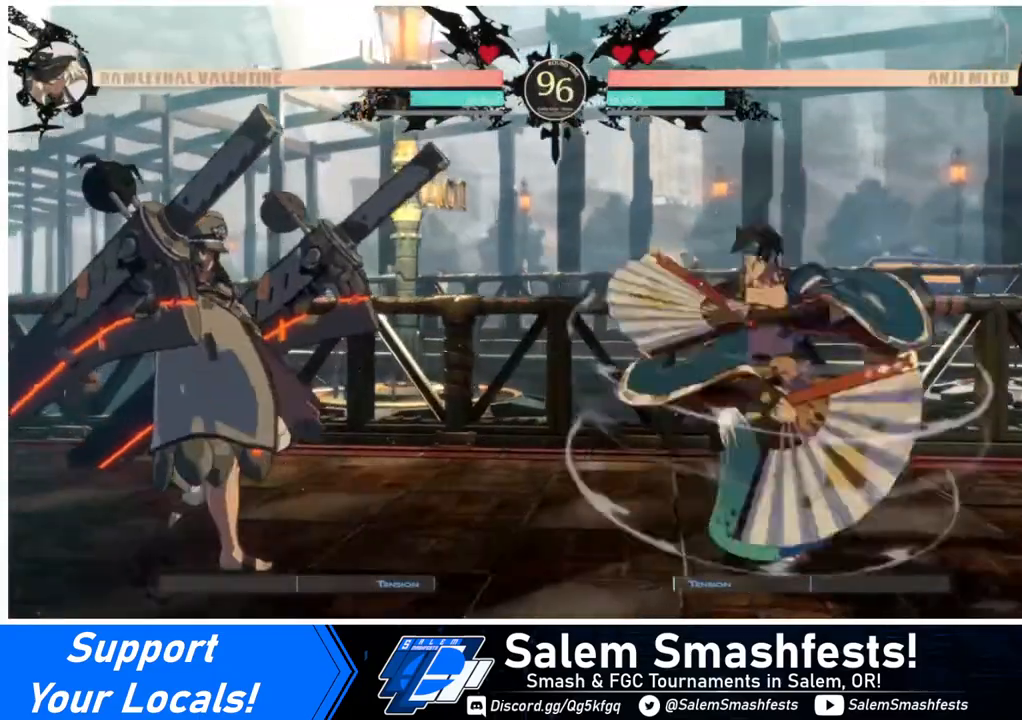
{"buttons": [], "events": [[80, "DPAD_LEFT", "up"], [80, "DPAD_RIGHT", "down"], [120, "DPAD_RIGHT", "up"], [160, "DPAD_RIGHT", "down"], [480, "DPAD_RIGHT", "up"]]}
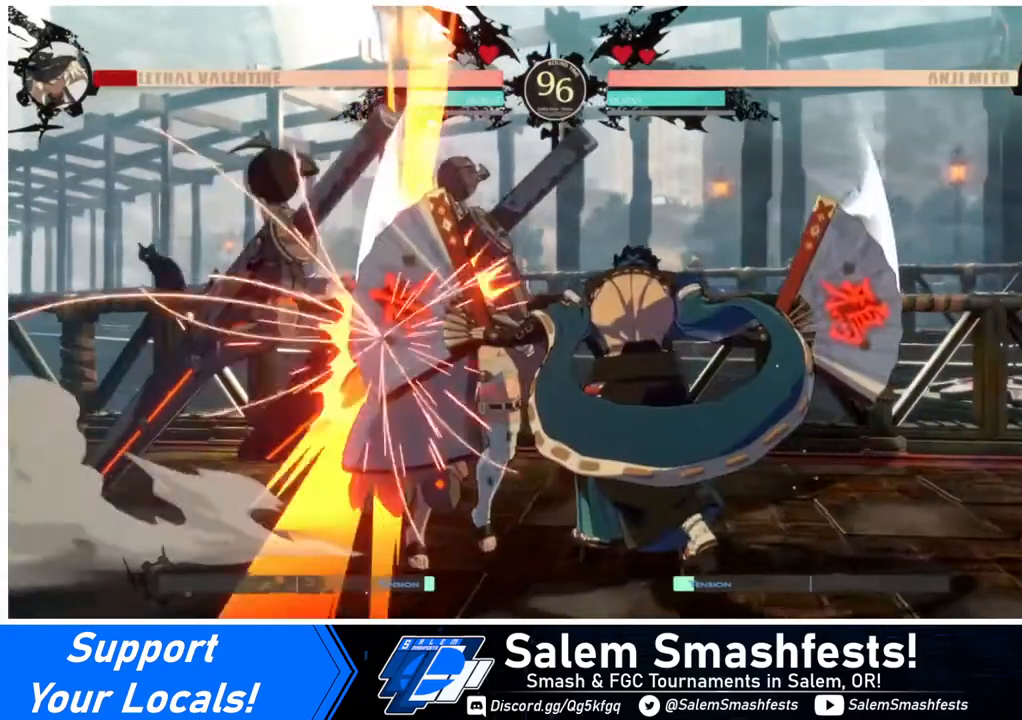
{"buttons": ["DPAD_DOWN", "DPAD_LEFT"], "events": [[40, "TRIANGLE", "down"], [160, "TRIANGLE", "up"], [280, "DPAD_LEFT", "down"], [440, "DPAD_DOWN", "down"]]}
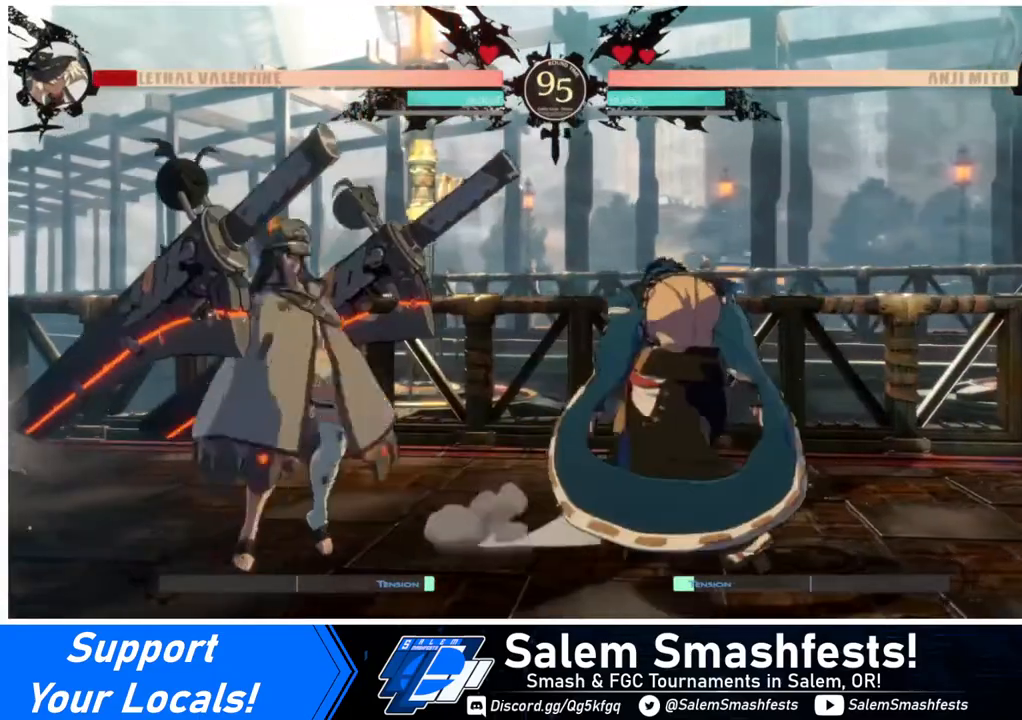
{"buttons": ["DPAD_DOWN", "DPAD_LEFT"], "events": []}
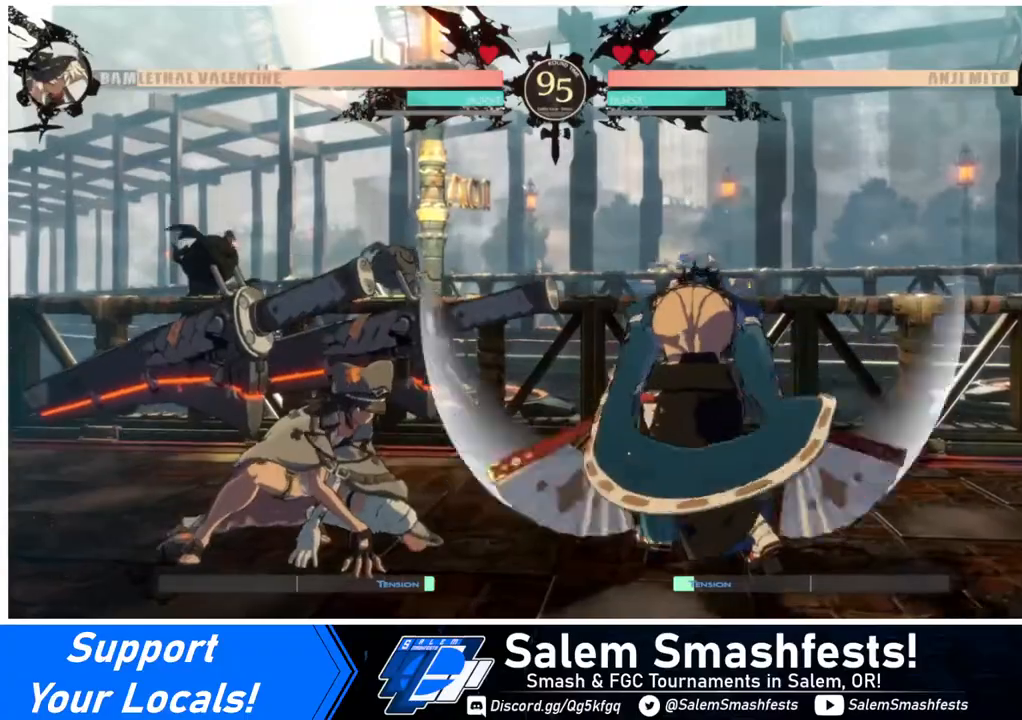
{"buttons": [], "events": [[120, "DPAD_DOWN", "up"], [120, "DPAD_LEFT", "up"], [160, "TRIANGLE", "down"], [240, "TRIANGLE", "up"]]}
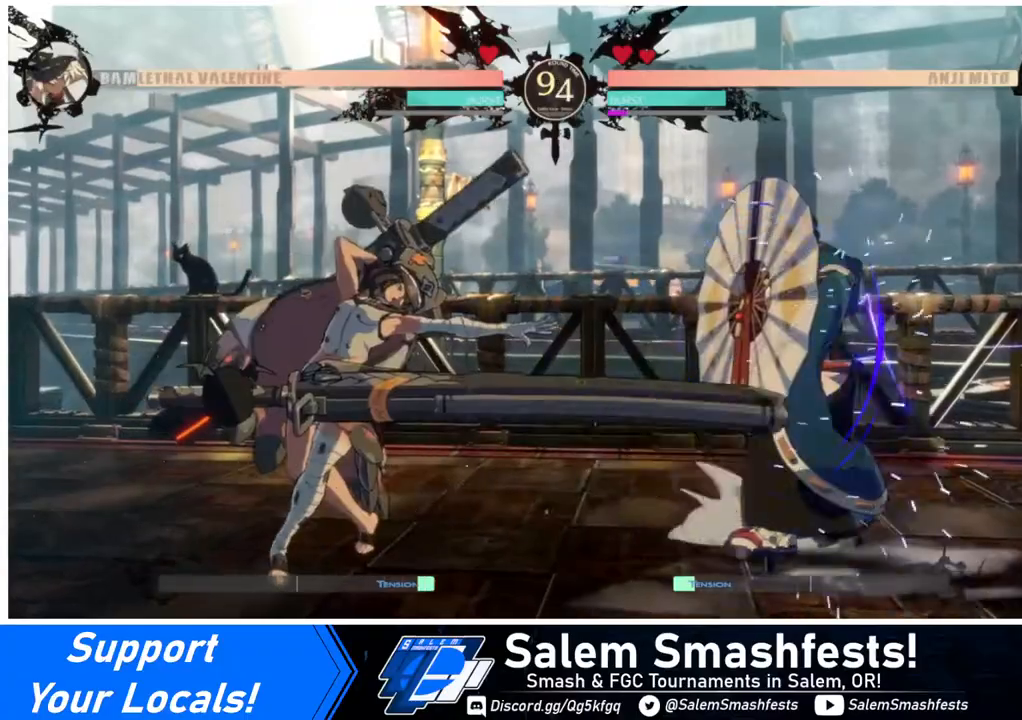
{"buttons": [], "events": [[120, "R1", "down"], [280, "R1", "up"]]}
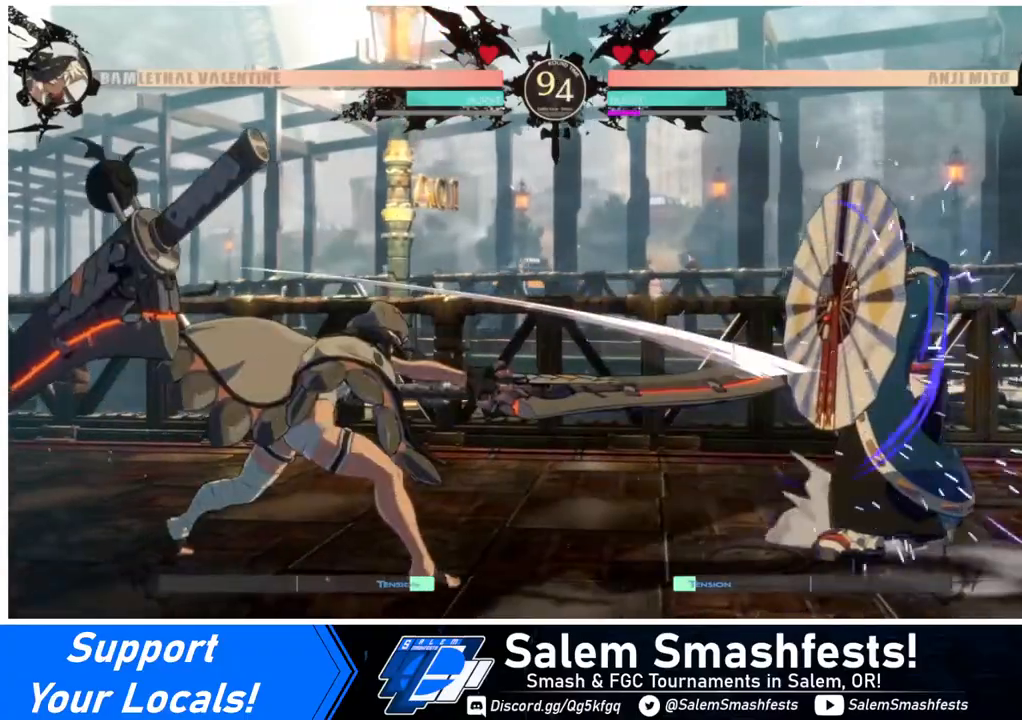
{"buttons": ["DPAD_LEFT"], "events": [[520, "DPAD_LEFT", "down"]]}
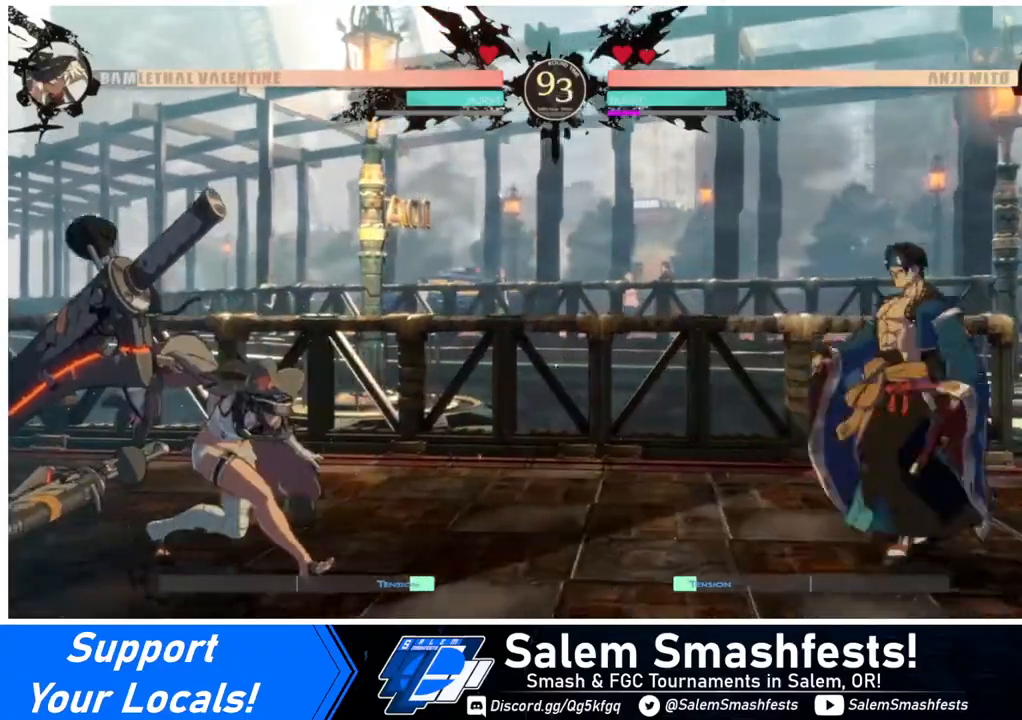
{"buttons": ["DPAD_UP"], "events": [[320, "DPAD_LEFT", "up"], [320, "DPAD_RIGHT", "down"], [400, "DPAD_UP", "down"], [480, "DPAD_RIGHT", "up"]]}
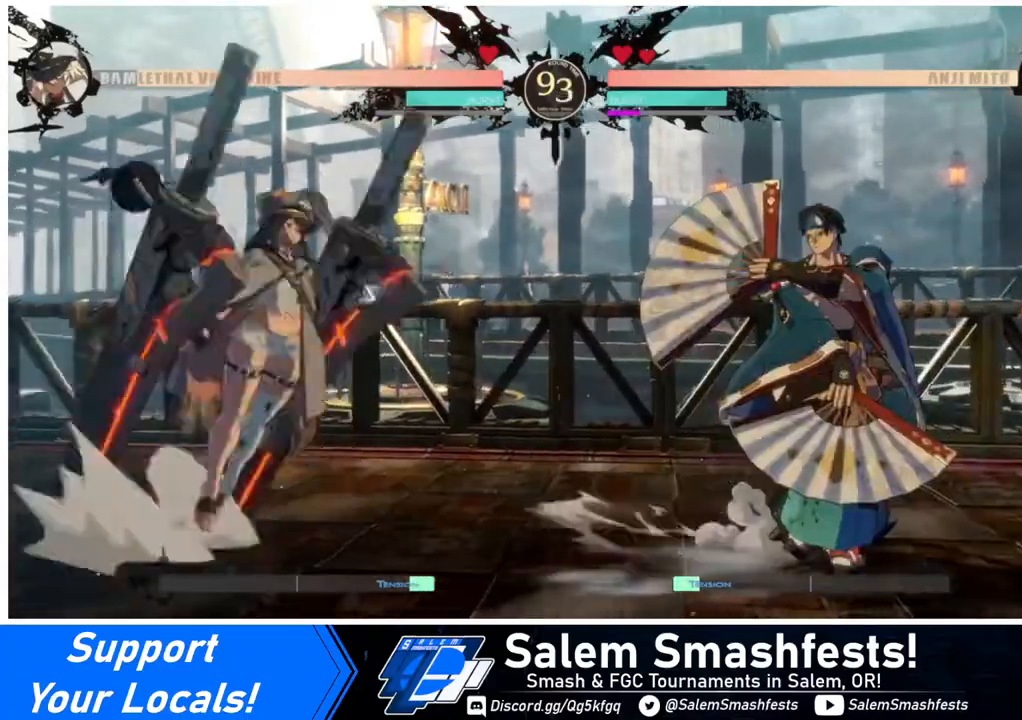
{"buttons": ["DPAD_LEFT"], "events": [[40, "DPAD_DOWN", "down"], [40, "DPAD_LEFT", "down"], [40, "DPAD_UP", "up"], [120, "DPAD_DOWN", "up"], [120, "SQUARE", "down"], [200, "SQUARE", "up"]]}
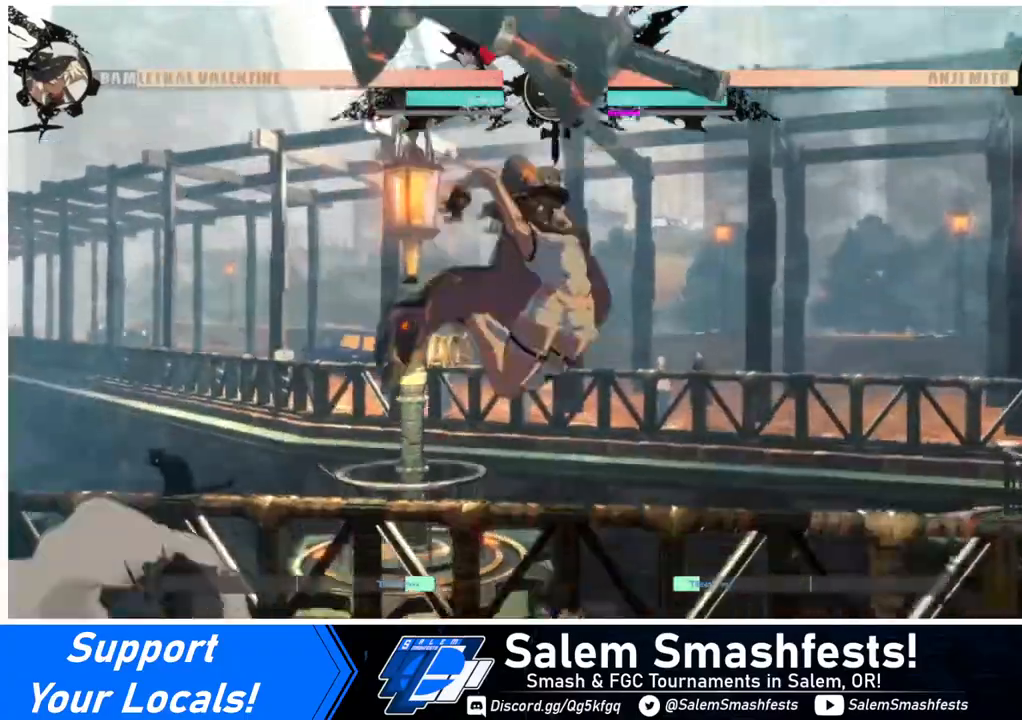
{"buttons": ["DPAD_LEFT"], "events": []}
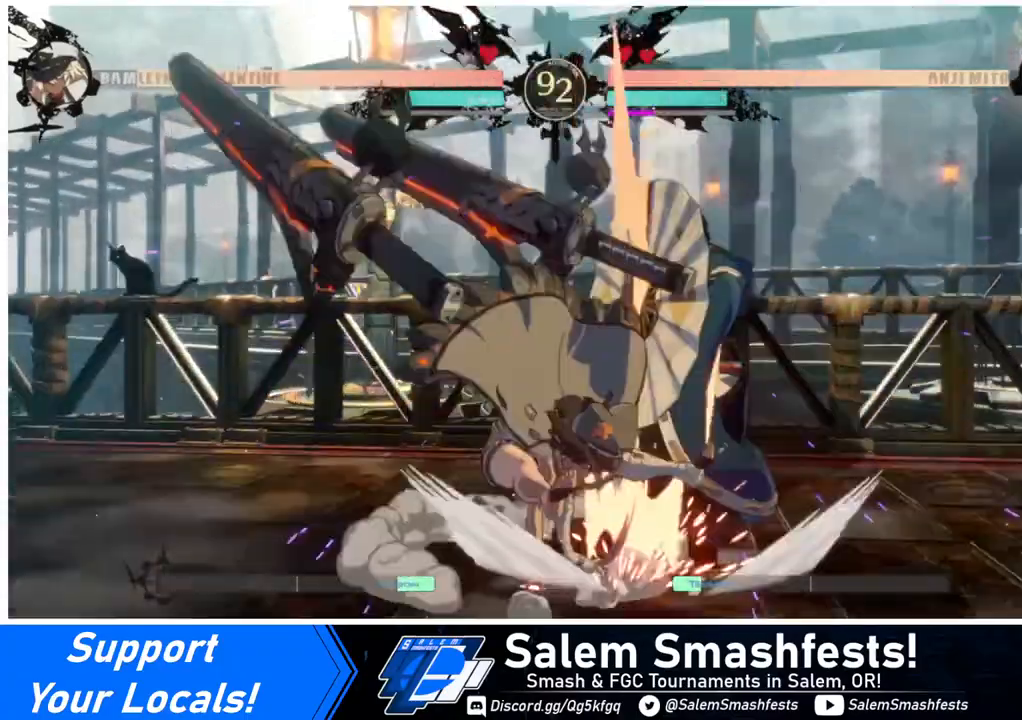
{"buttons": ["DPAD_LEFT"], "events": [[240, "R2", "down"], [320, "R2", "up"]]}
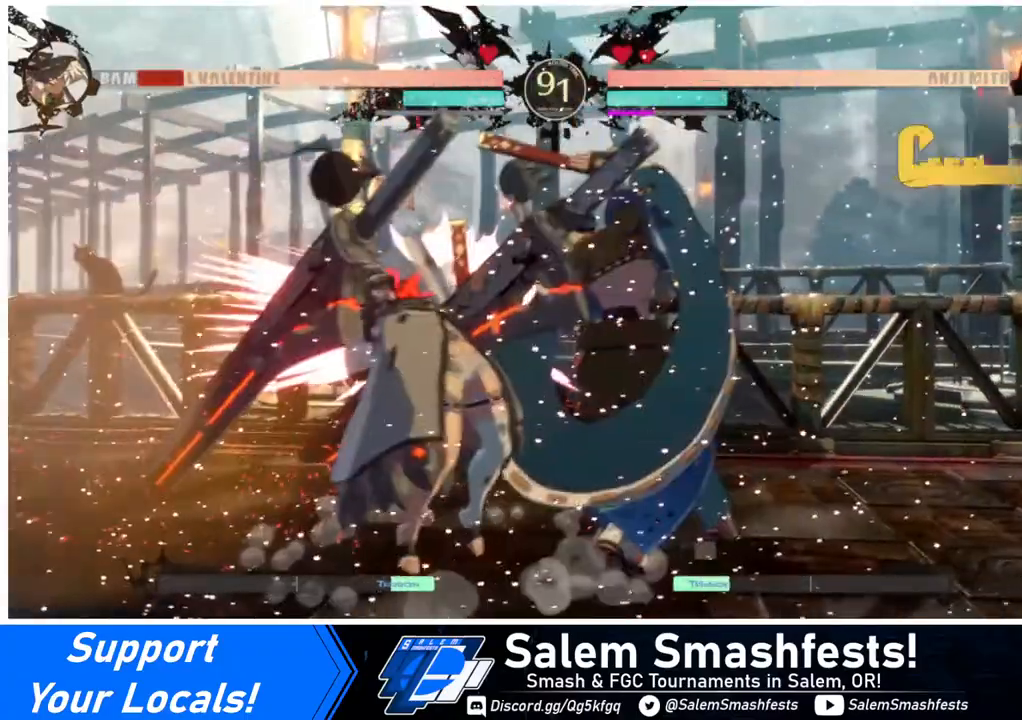
{"buttons": ["DPAD_LEFT"], "events": [[200, "DPAD_DOWN", "down"], [320, "R2", "down"], [320, "SQUARE", "down"], [400, "R2", "up"], [440, "SQUARE", "up"], [480, "DPAD_DOWN", "up"]]}
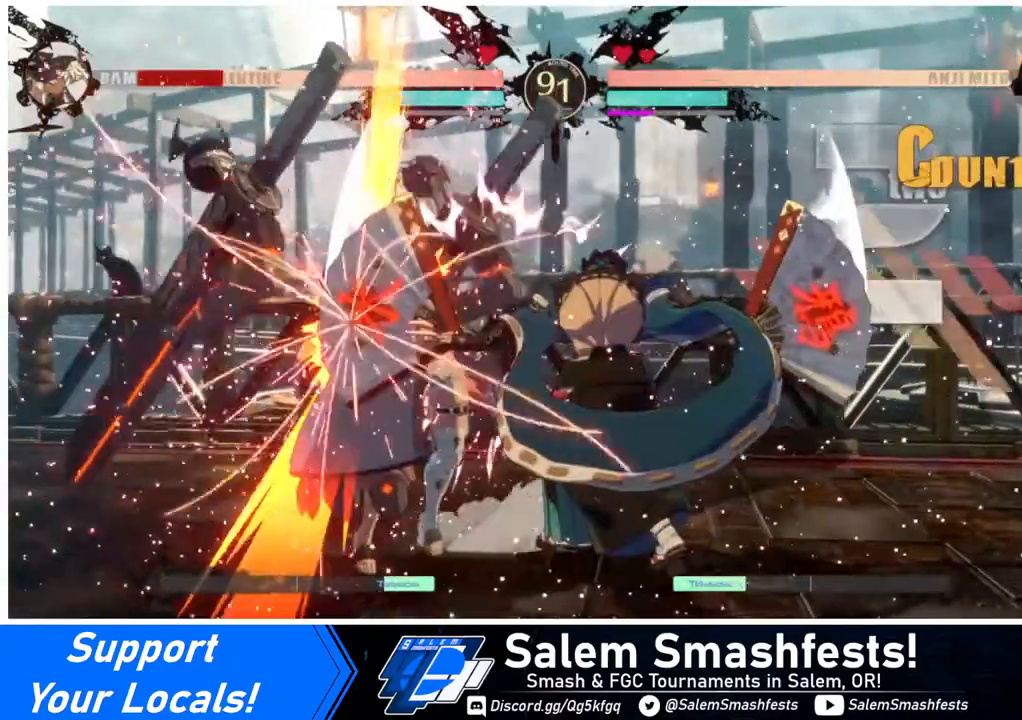
{"buttons": ["DPAD_DOWN", "DPAD_LEFT"], "events": [[240, "DPAD_DOWN", "down"]]}
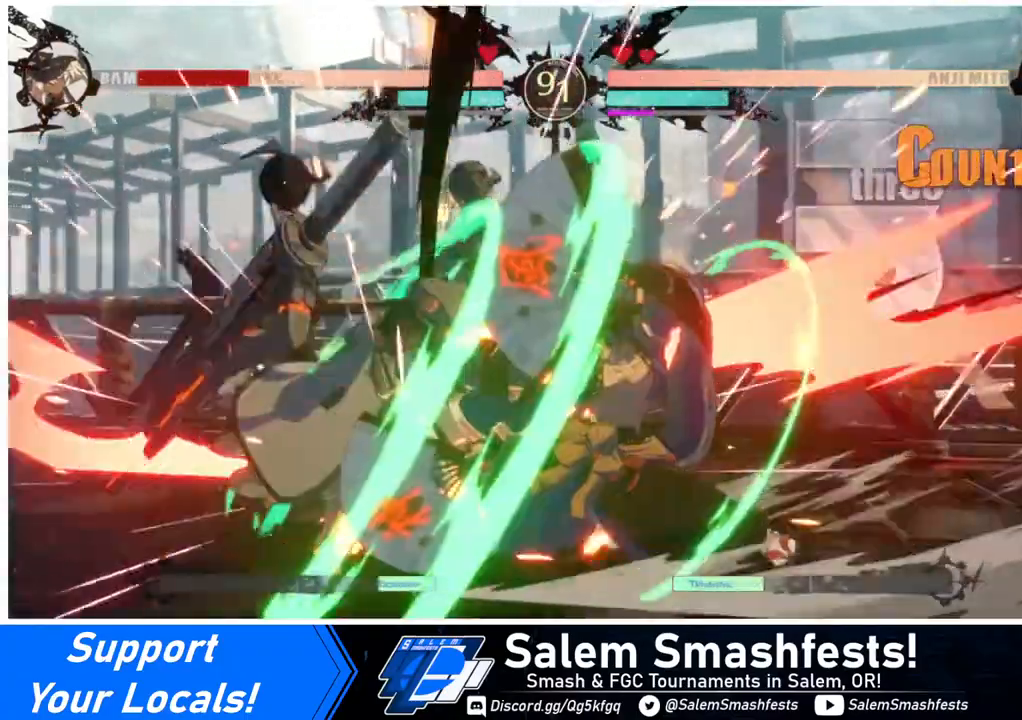
{"buttons": ["DPAD_DOWN", "DPAD_LEFT"], "events": []}
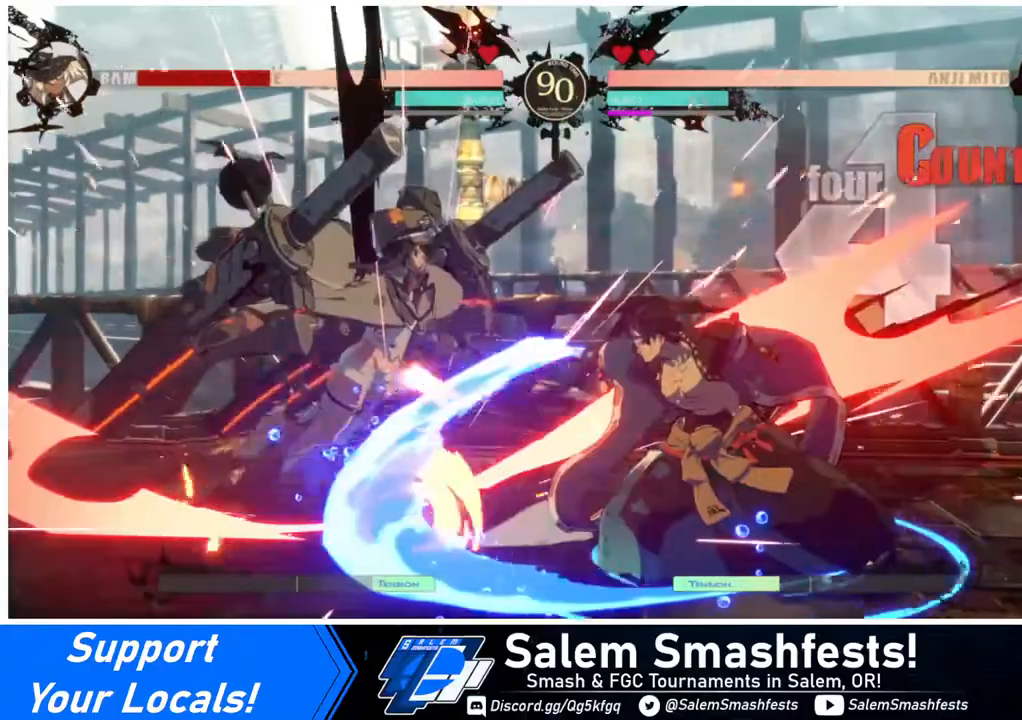
{"buttons": ["SQUARE", "DPAD_LEFT"], "events": [[320, "SQUARE", "down"], [440, "DPAD_DOWN", "up"]]}
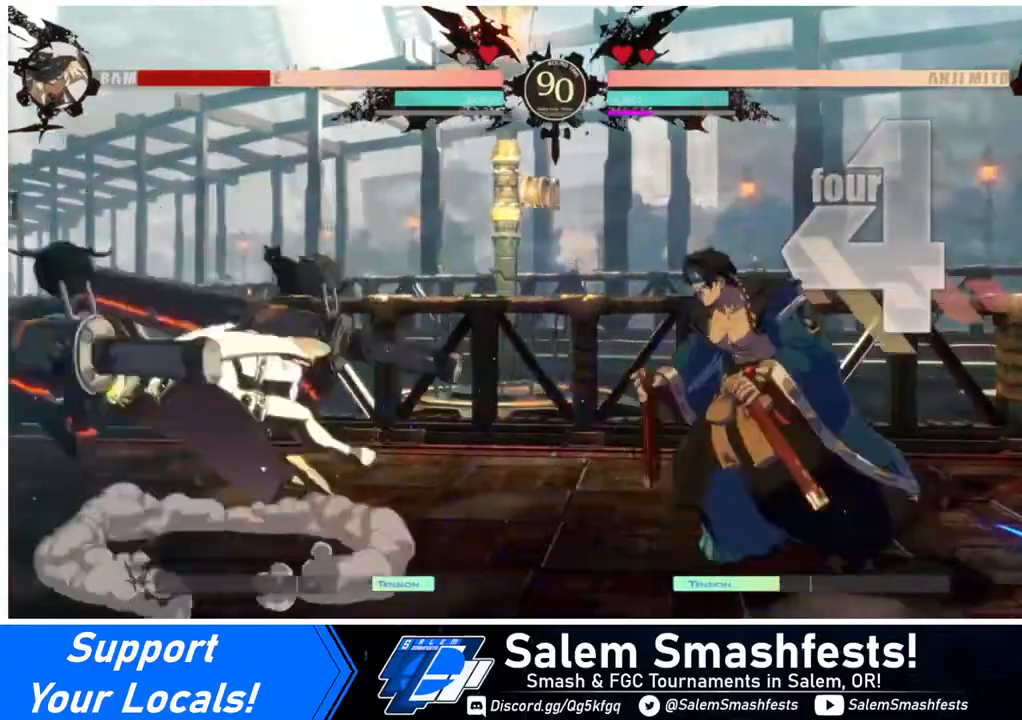
{"buttons": ["DPAD_DOWN"], "events": [[40, "SQUARE", "up"], [280, "DPAD_LEFT", "up"], [360, "SQUARE", "down"], [440, "DPAD_DOWN", "down"], [480, "SQUARE", "up"]]}
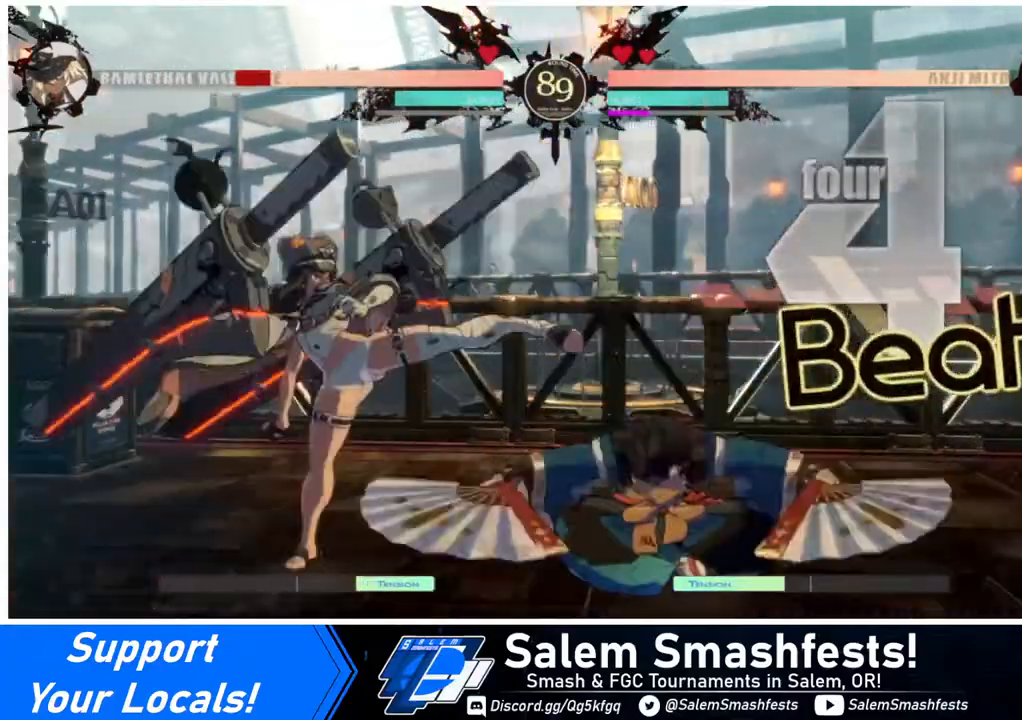
{"buttons": [], "events": [[40, "R2", "down"], [240, "R2", "up"], [400, "DPAD_DOWN", "up"]]}
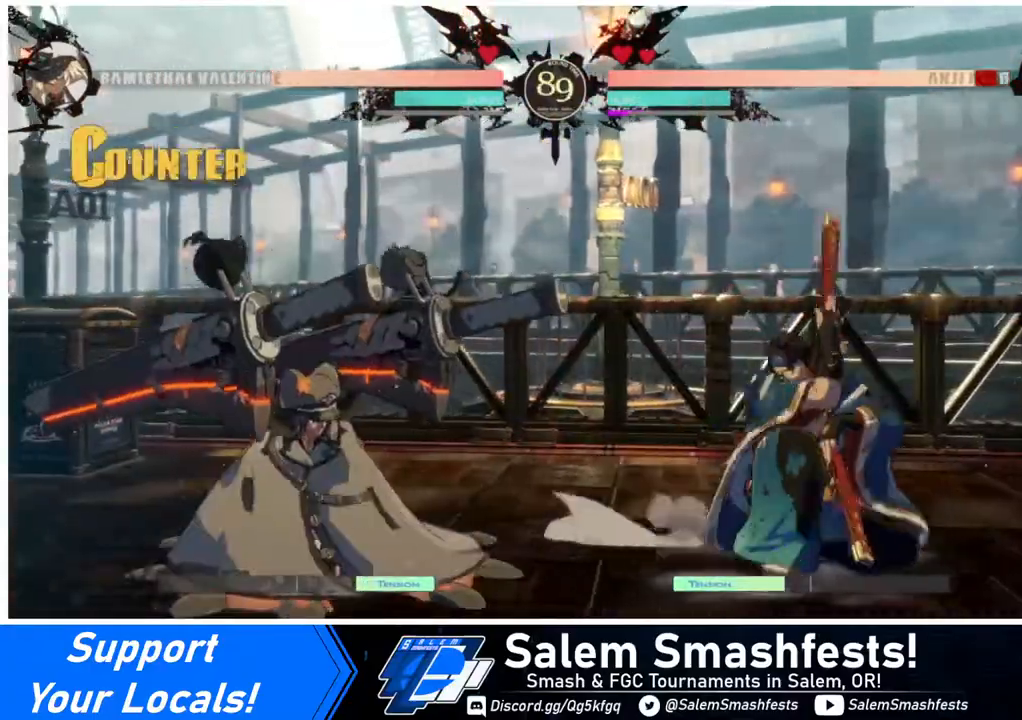
{"buttons": ["DPAD_LEFT"], "events": [[160, "DPAD_LEFT", "down"]]}
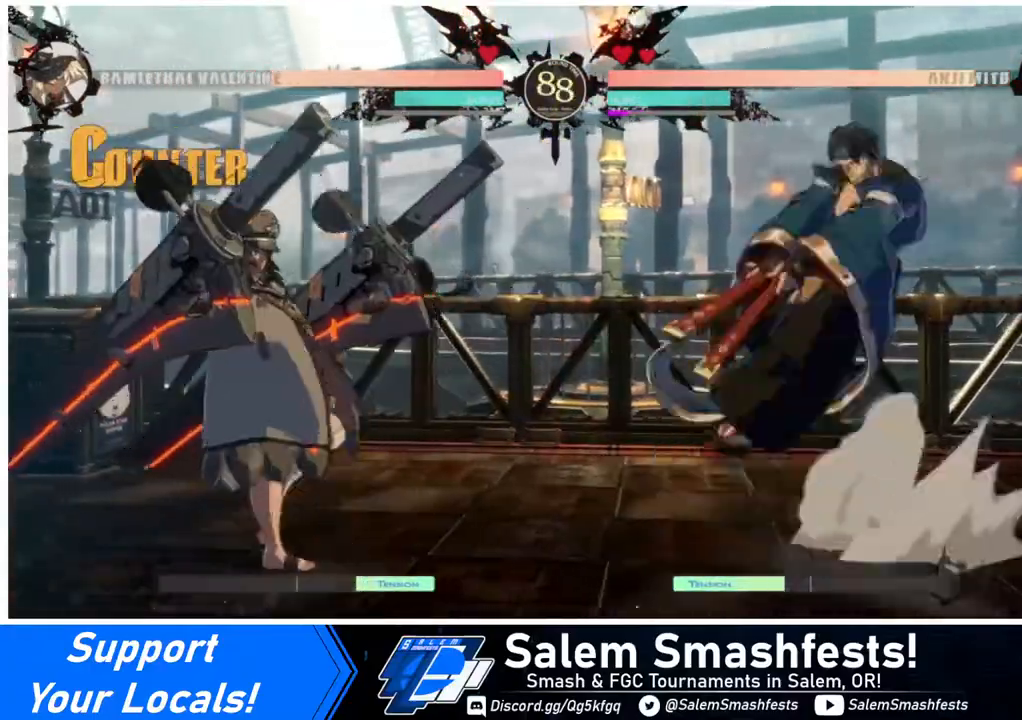
{"buttons": ["DPAD_RIGHT"], "events": [[40, "DPAD_LEFT", "up"], [40, "DPAD_RIGHT", "down"], [120, "DPAD_RIGHT", "up"], [200, "DPAD_RIGHT", "down"]]}
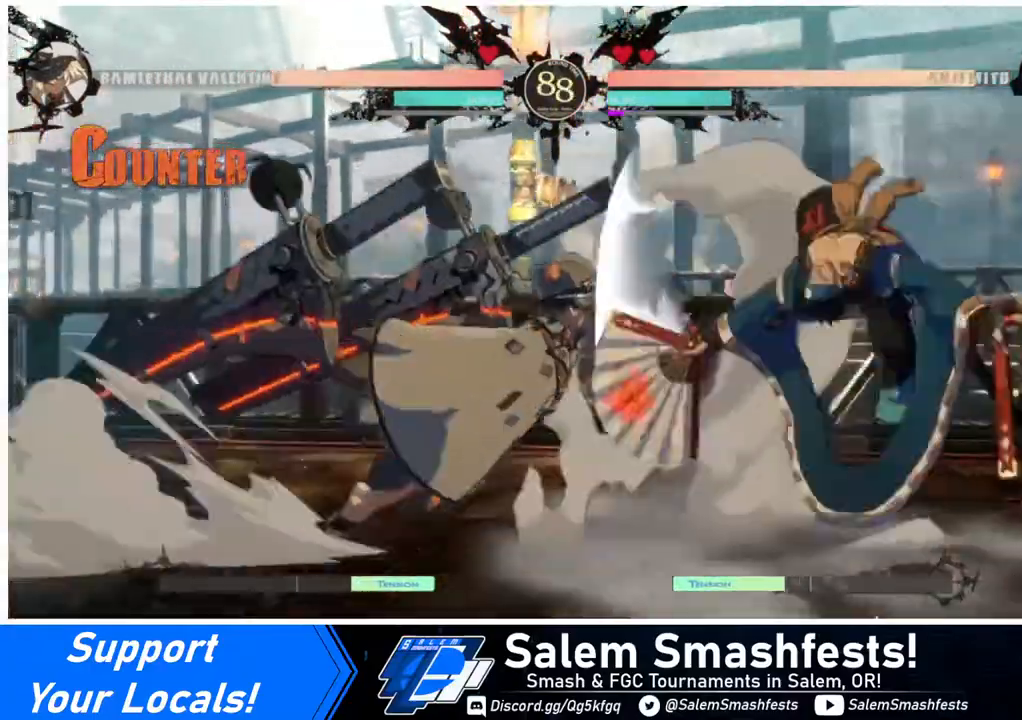
{"buttons": ["R1"], "events": [[80, "TRIANGLE", "down"], [120, "DPAD_RIGHT", "up"], [160, "TRIANGLE", "up"], [480, "R1", "down"]]}
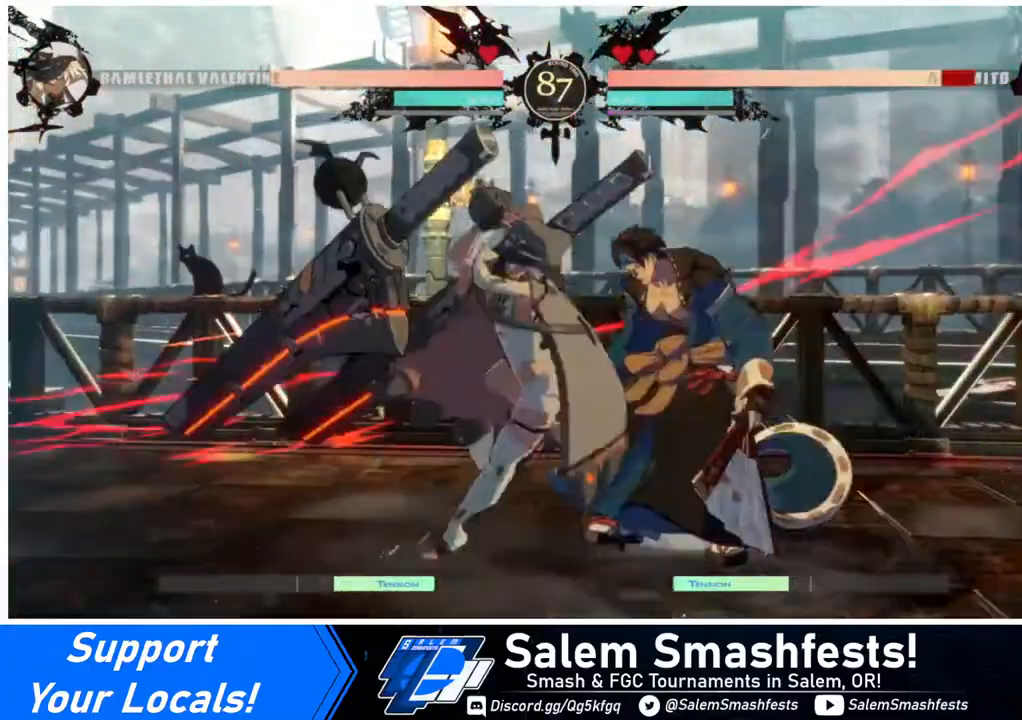
{"buttons": [], "events": [[200, "R1", "up"], [240, "DPAD_RIGHT", "down"], [280, "DPAD_DOWN", "down"], [280, "DPAD_RIGHT", "up"], [360, "DPAD_RIGHT", "down"], [400, "CROSS", "down"], [400, "DPAD_DOWN", "up"], [440, "DPAD_RIGHT", "up"], [480, "CROSS", "up"]]}
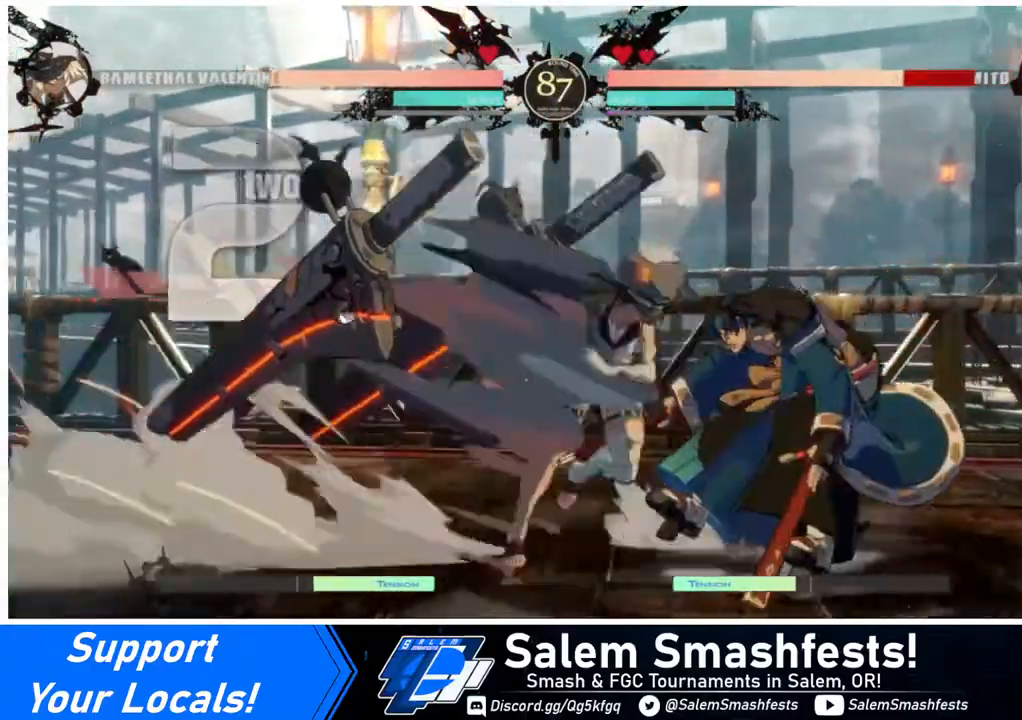
{"buttons": [], "events": []}
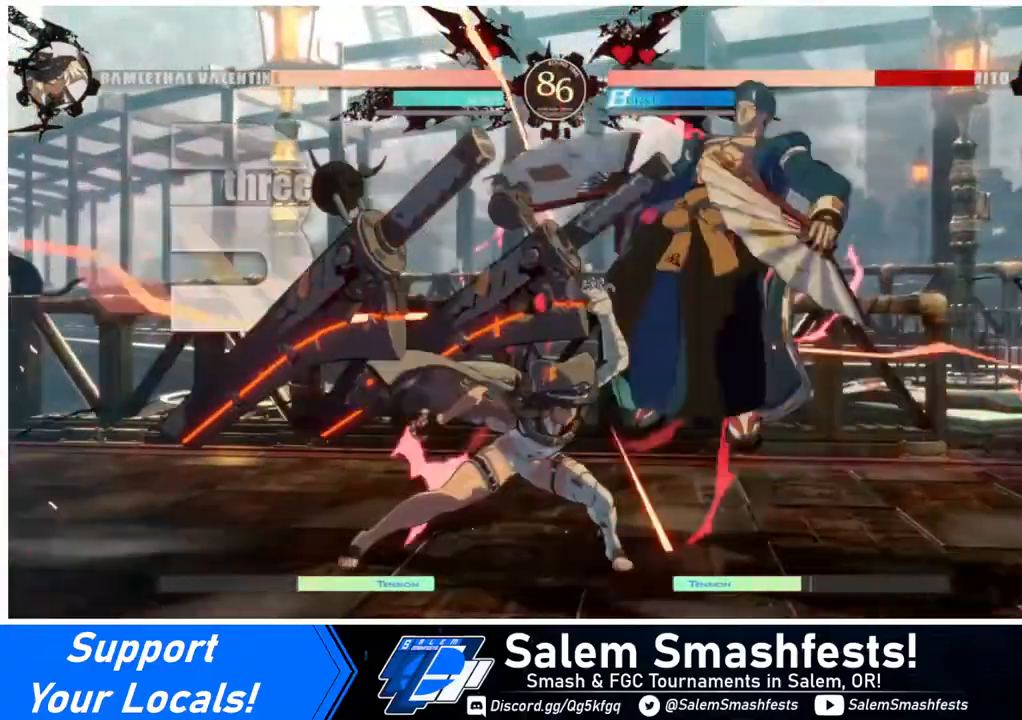
{"buttons": ["SQUARE"], "events": [[240, "DPAD_RIGHT", "down"], [280, "DPAD_RIGHT", "up"], [360, "DPAD_RIGHT", "down"], [480, "DPAD_RIGHT", "up"], [480, "SQUARE", "down"]]}
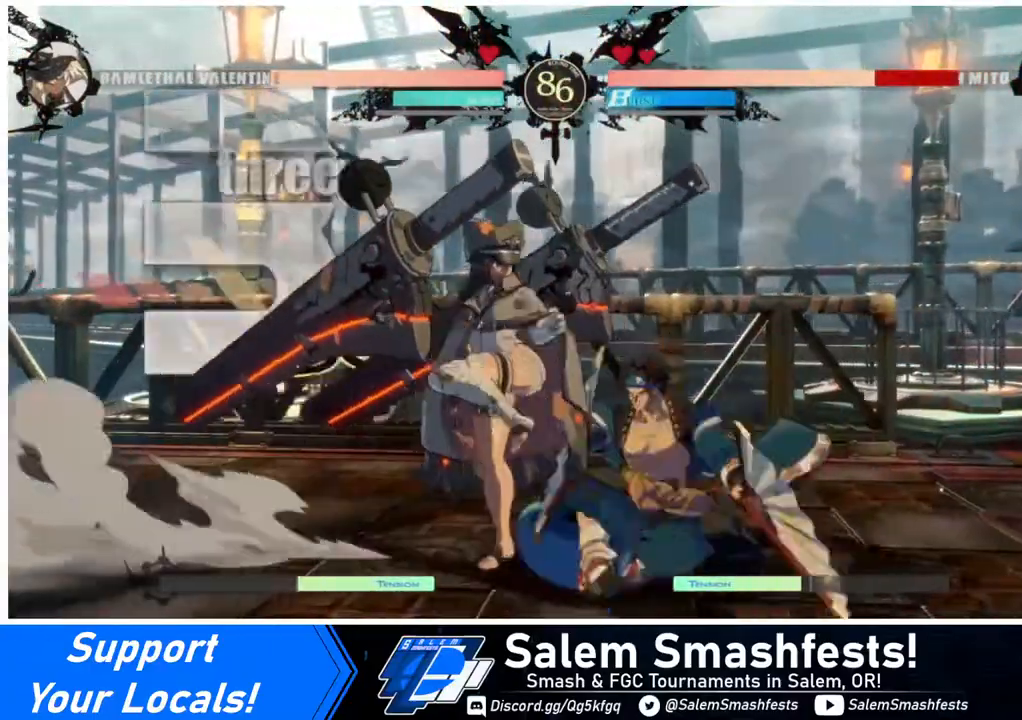
{"buttons": [], "events": [[80, "SQUARE", "up"]]}
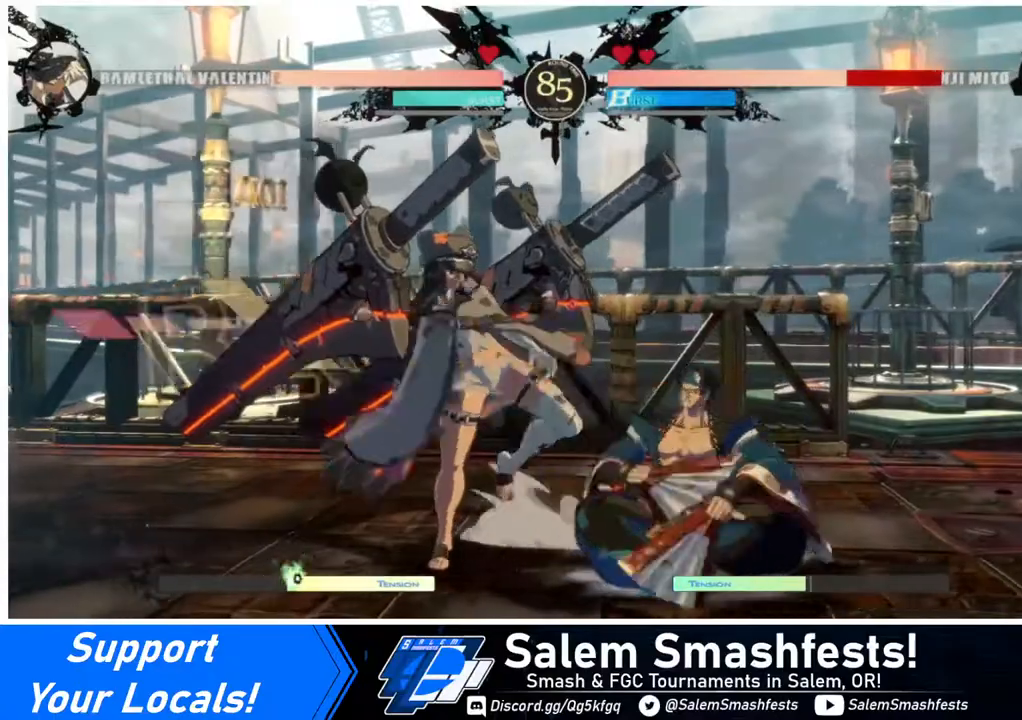
{"buttons": ["DPAD_RIGHT"], "events": [[40, "SQUARE", "down"], [120, "SQUARE", "up"], [160, "DPAD_DOWN", "down"], [240, "R2", "down"], [400, "R2", "up"], [440, "DPAD_DOWN", "up"], [520, "DPAD_RIGHT", "down"]]}
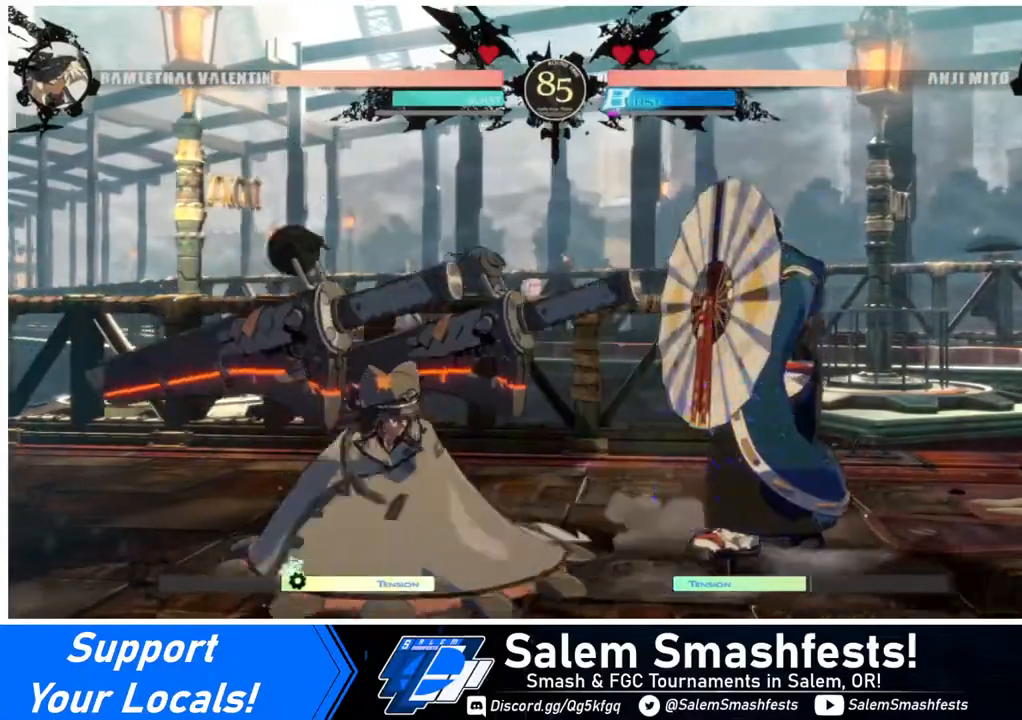
{"buttons": ["DPAD_LEFT"], "events": [[80, "DPAD_DOWN", "down"], [120, "DPAD_RIGHT", "up"], [160, "DPAD_RIGHT", "down"], [240, "DPAD_DOWN", "up"], [280, "DPAD_RIGHT", "up"], [320, "DPAD_LEFT", "down"]]}
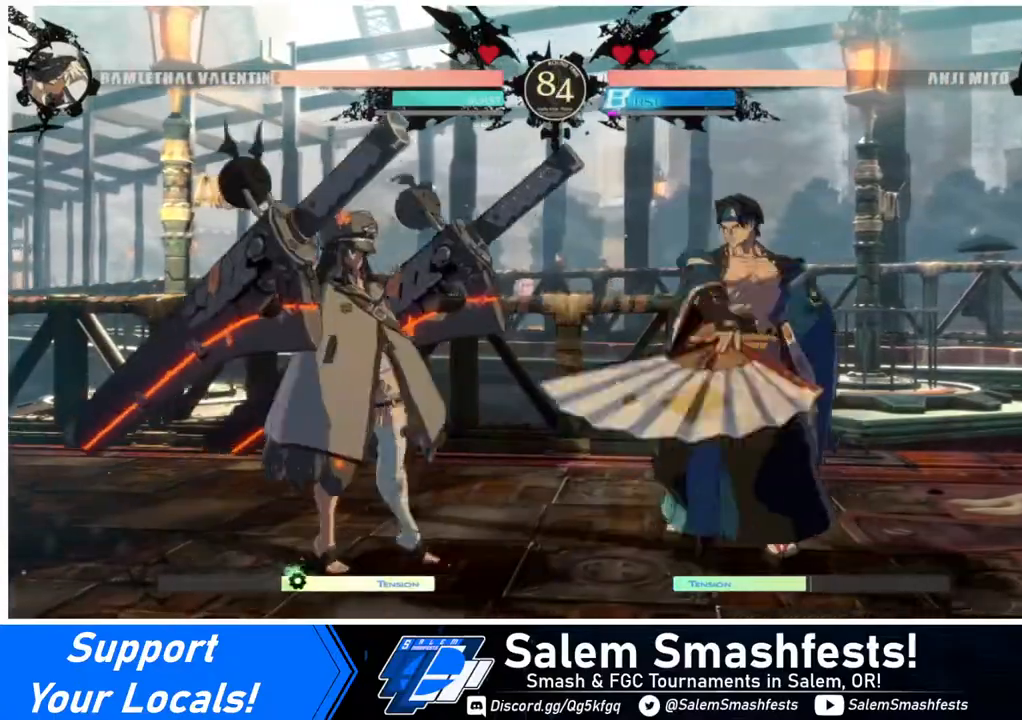
{"buttons": ["DPAD_LEFT"], "events": []}